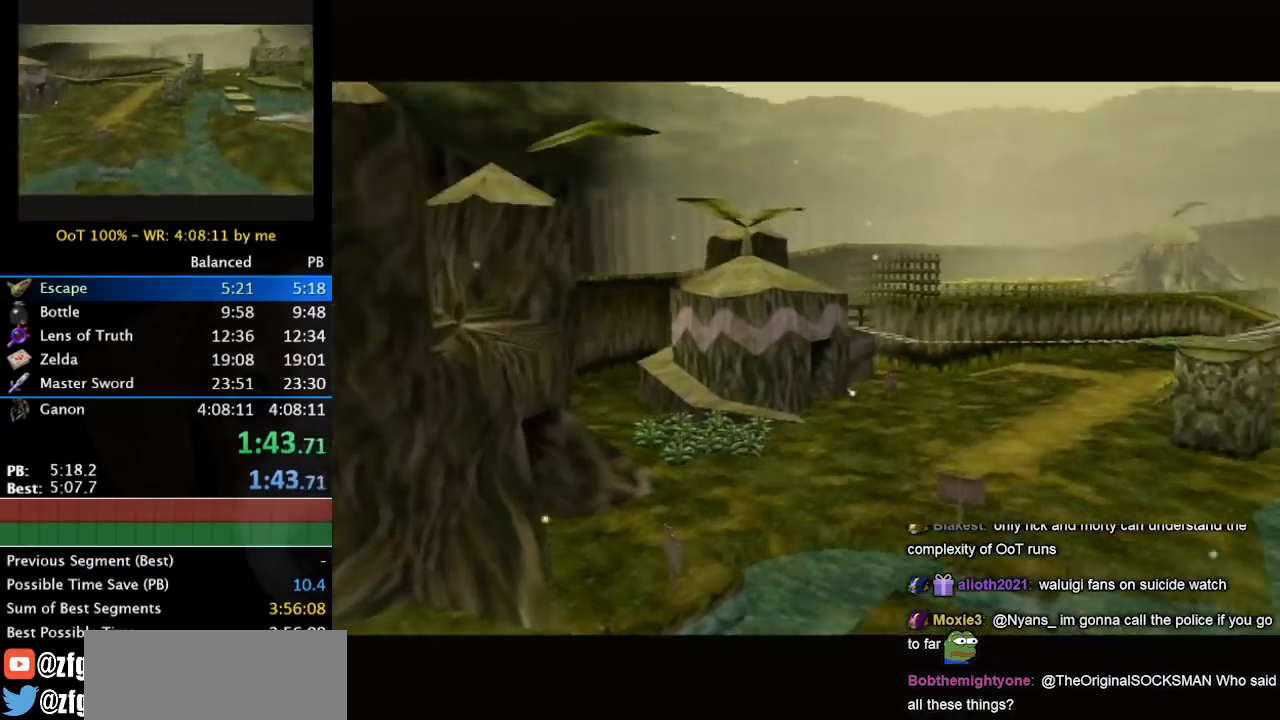
Gameplay with a controller (Nintendo layout); each line is a JSON object with the inputs held at the frame after it. "events" lists button and stick changes between this image and that frame as [ms after this image, input, new state], when the widget could be followed in between. Not read: L3 R3.
{"buttons": ["A"], "left_stick": "up-right", "right_stick": "center", "events": [[367, "left_stick", "up-right"], [467, "A", "down"]]}
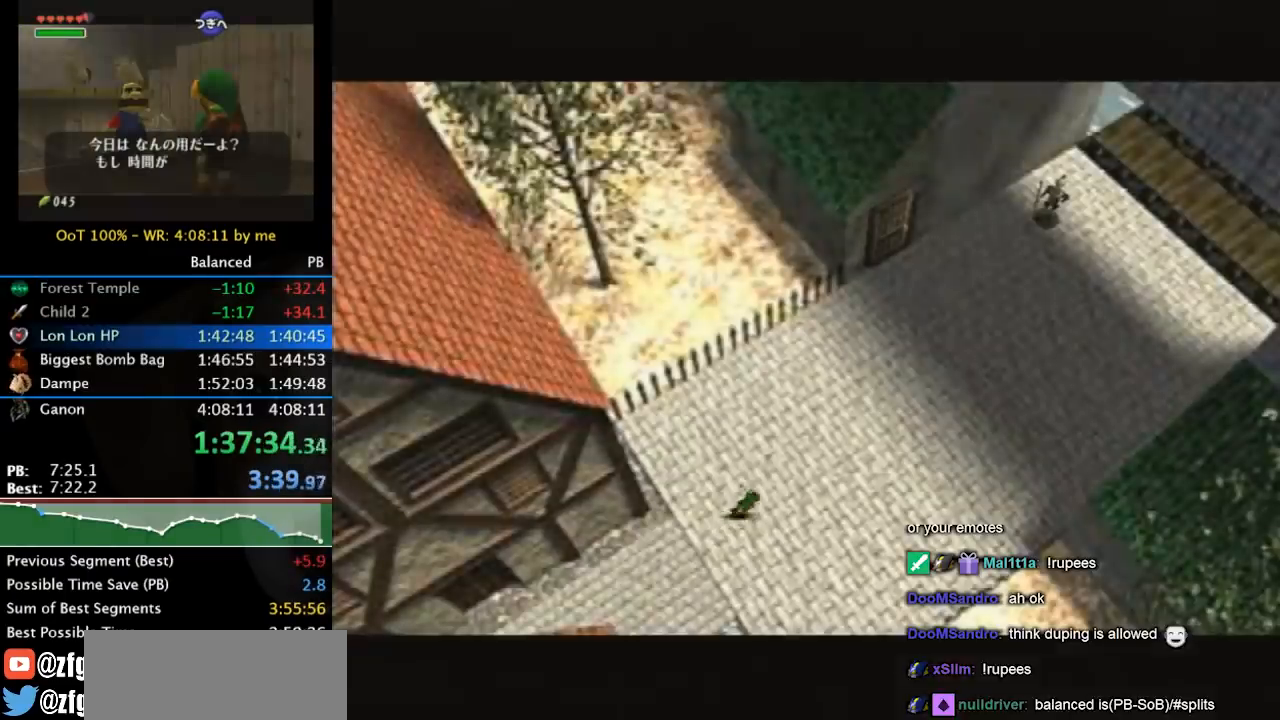
{"buttons": [], "left_stick": "up-right", "right_stick": "center", "events": [[33, "A", "up"]]}
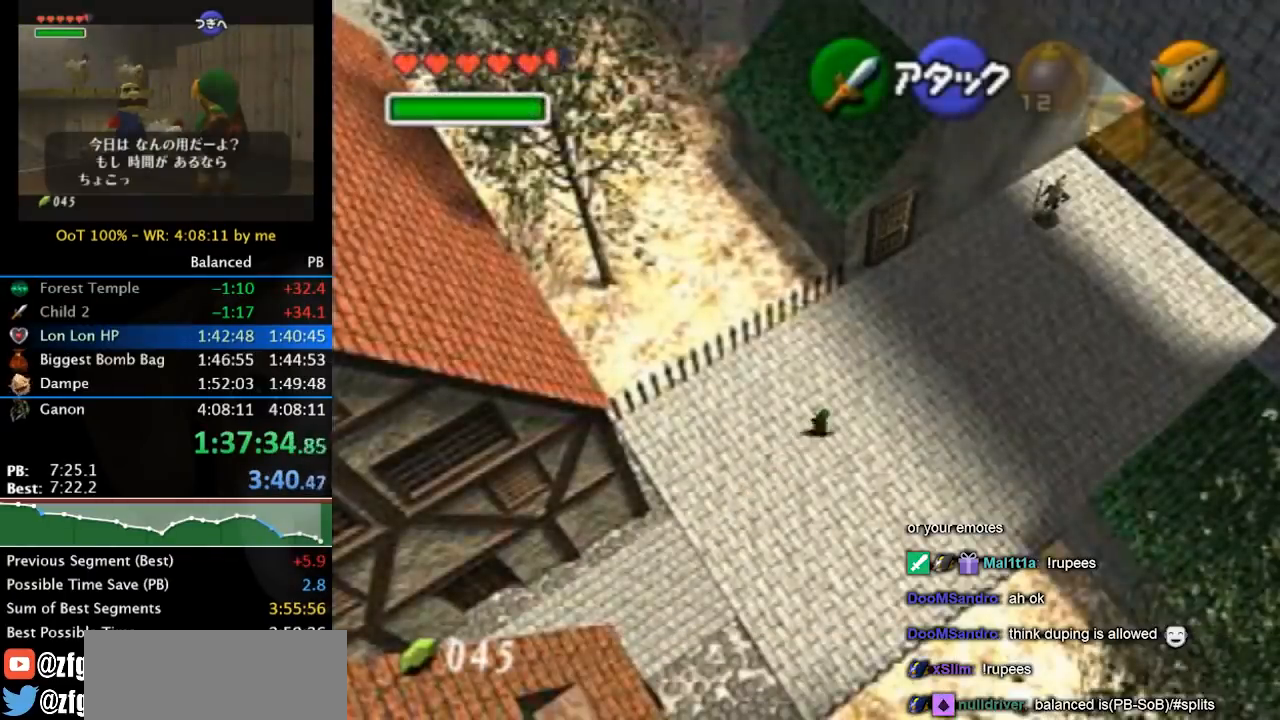
{"buttons": [], "left_stick": "up-right", "right_stick": "center", "events": [[100, "A", "down"], [233, "A", "up"]]}
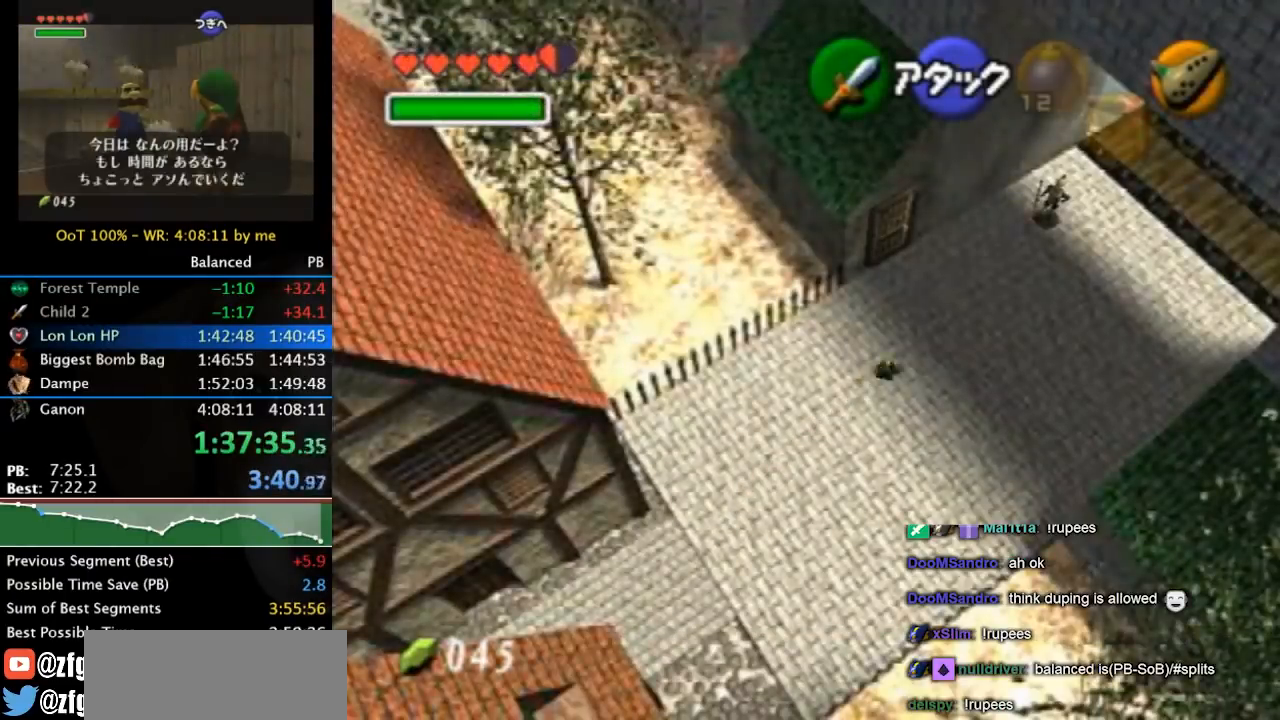
{"buttons": ["A"], "left_stick": "up-right", "right_stick": "center", "events": [[333, "A", "down"]]}
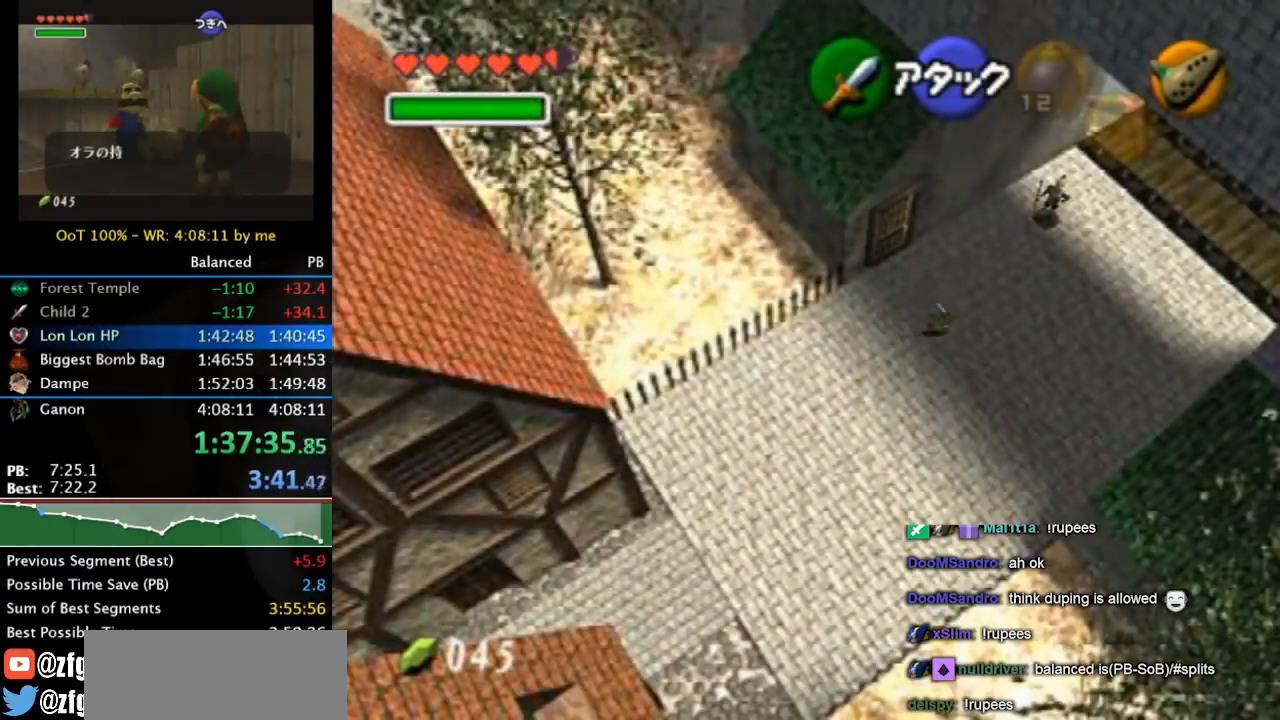
{"buttons": [], "left_stick": "up-right", "right_stick": "center", "events": [[33, "A", "up"]]}
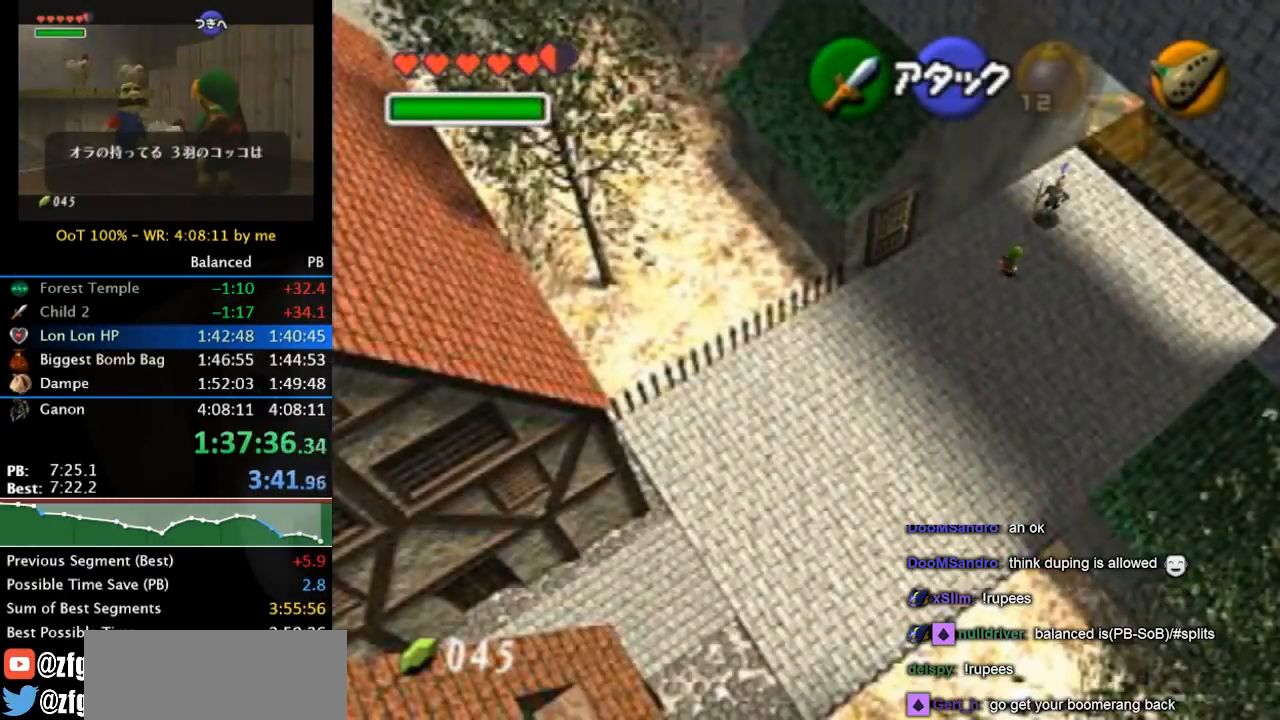
{"buttons": [], "left_stick": "up-right", "right_stick": "center", "events": [[67, "A", "down"], [233, "A", "up"]]}
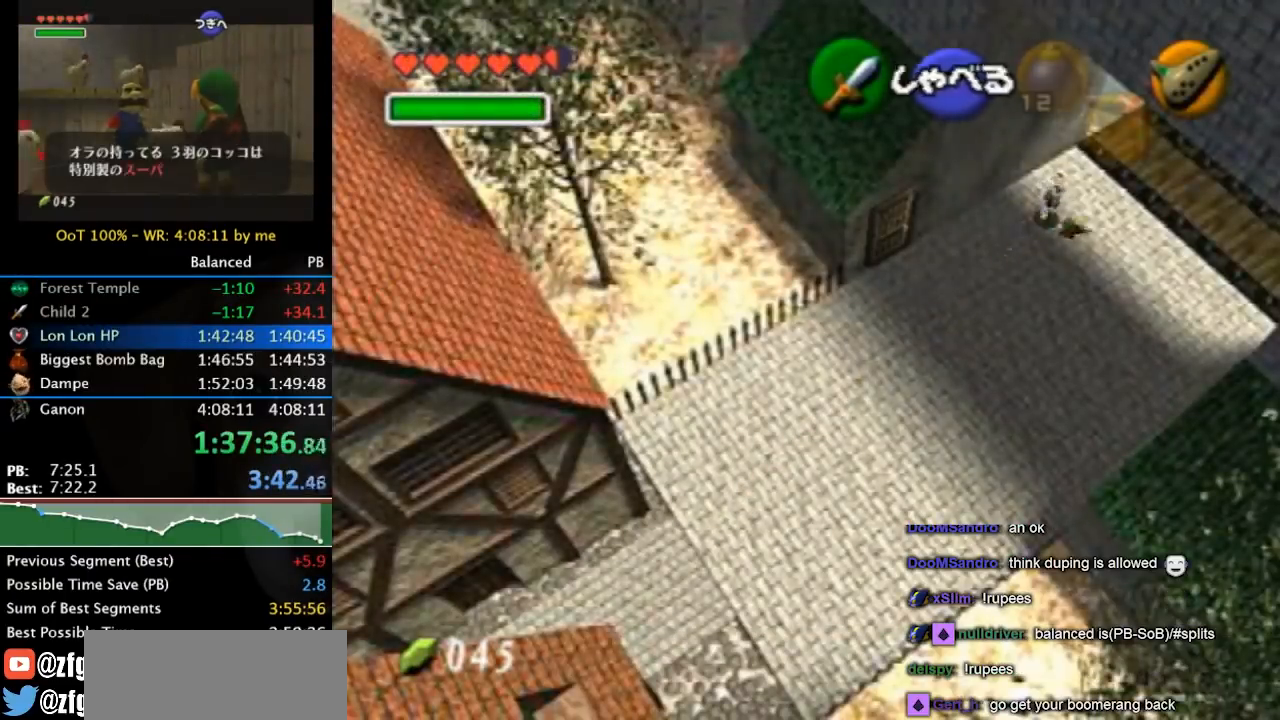
{"buttons": ["A"], "left_stick": "up-right", "right_stick": "center", "events": [[400, "A", "down"]]}
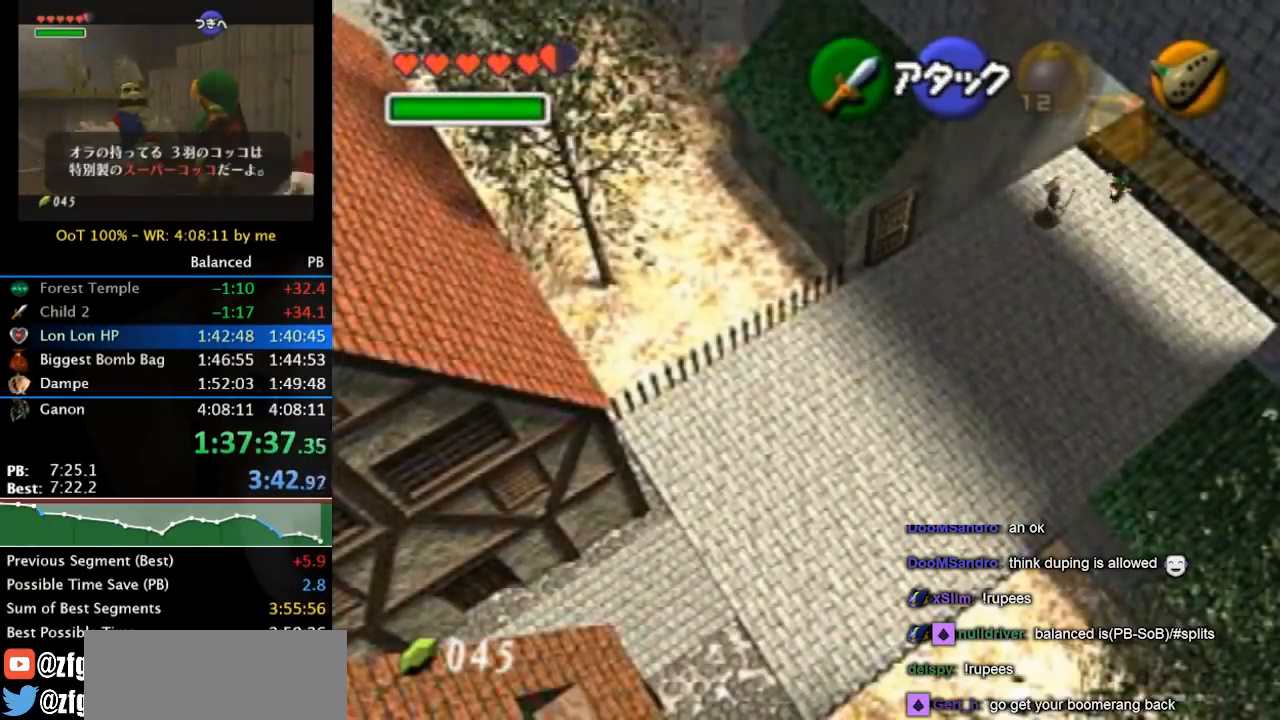
{"buttons": [], "left_stick": "up", "right_stick": "center", "events": [[67, "A", "up"], [467, "left_stick", "up"]]}
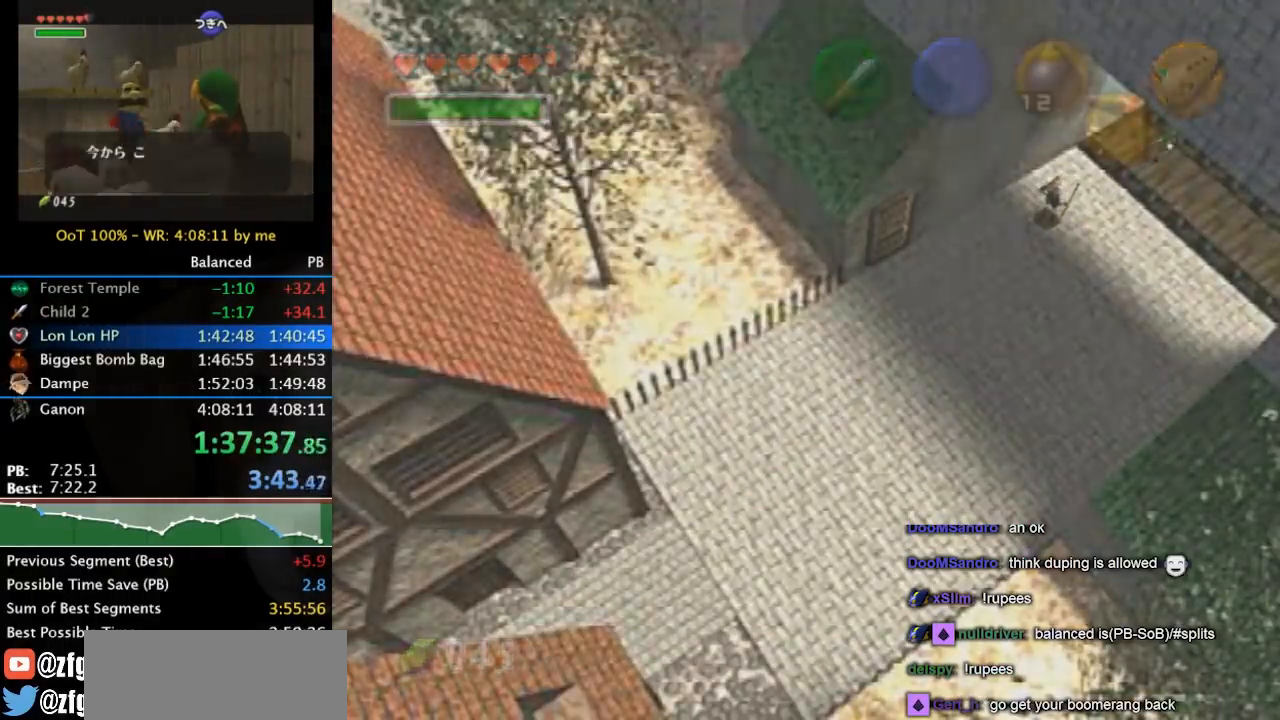
{"buttons": [], "left_stick": "up", "right_stick": "center", "events": [[133, "left_stick", "center"], [300, "left_stick", "up"]]}
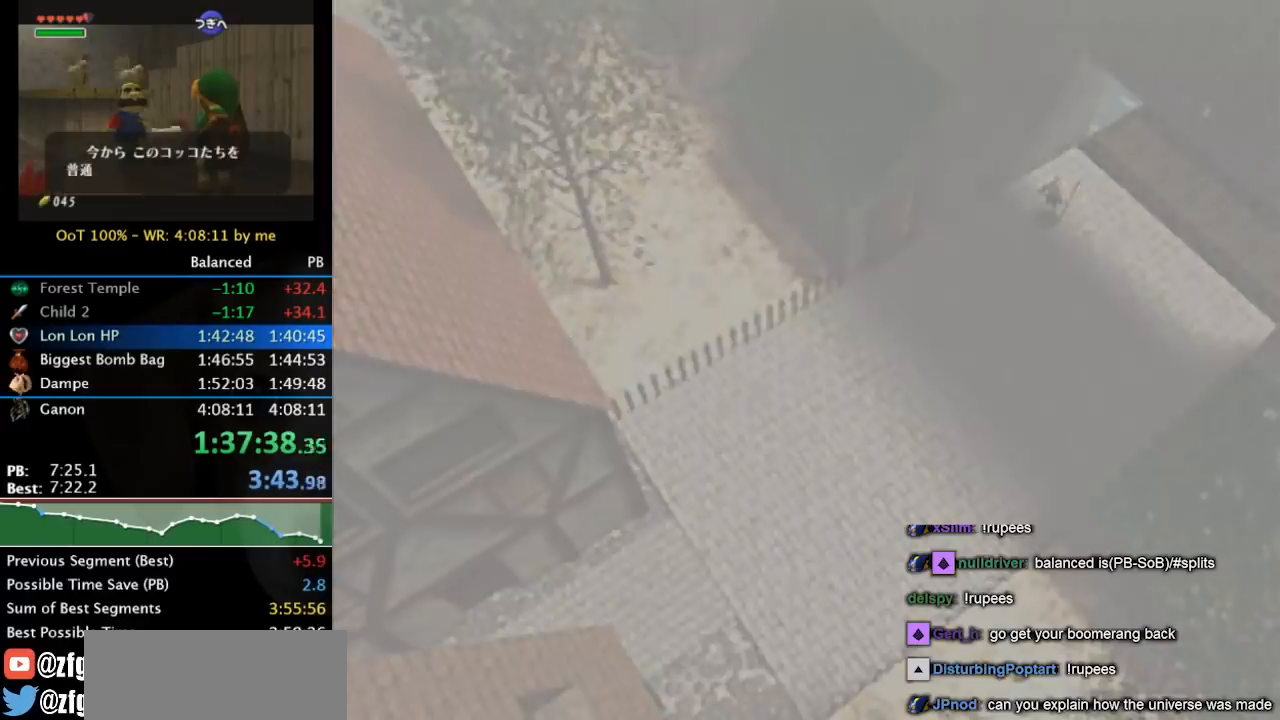
{"buttons": ["B"], "left_stick": "center", "right_stick": "center", "events": [[467, "A", "down"], [467, "left_stick", "center"], [500, "A", "up"], [500, "B", "down"]]}
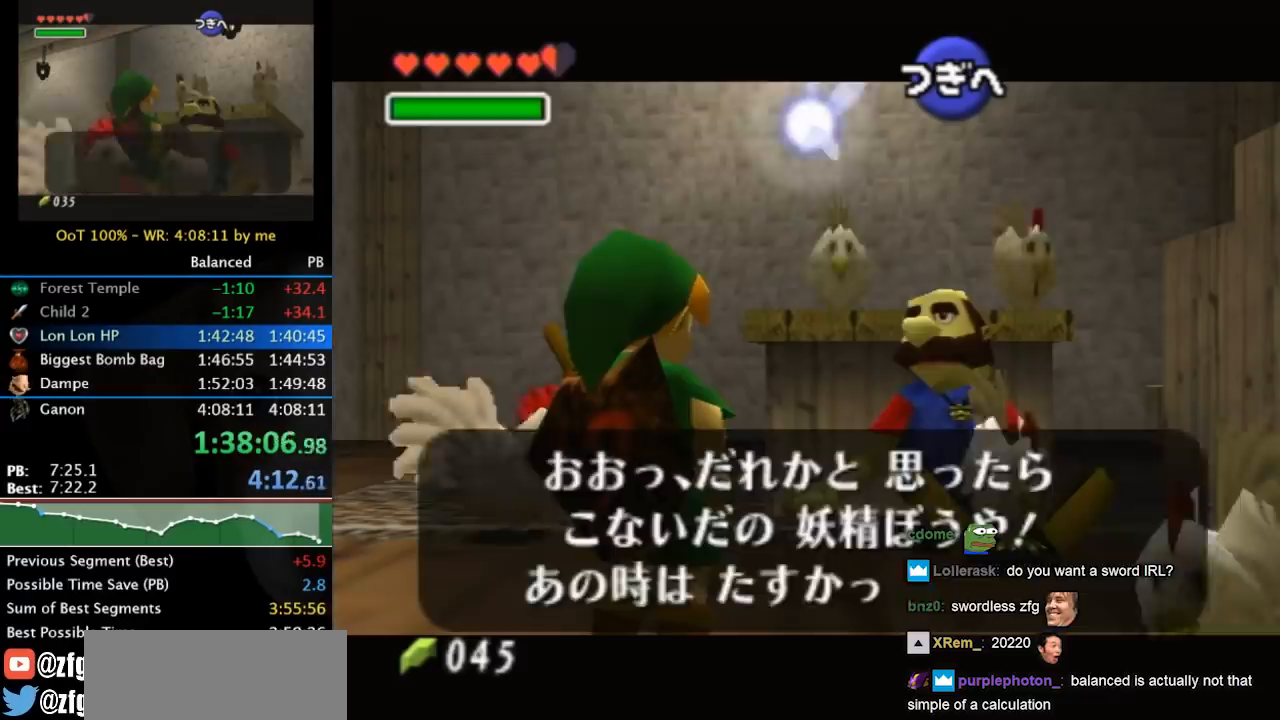
{"buttons": [], "left_stick": "center", "right_stick": "center", "events": [[100, "A", "down"], [100, "B", "up"], [167, "A", "up"], [200, "B", "down"], [267, "A", "down"], [267, "B", "up"], [300, "A", "up"], [367, "B", "down"], [400, "A", "down"], [467, "A", "up"], [467, "B", "up"]]}
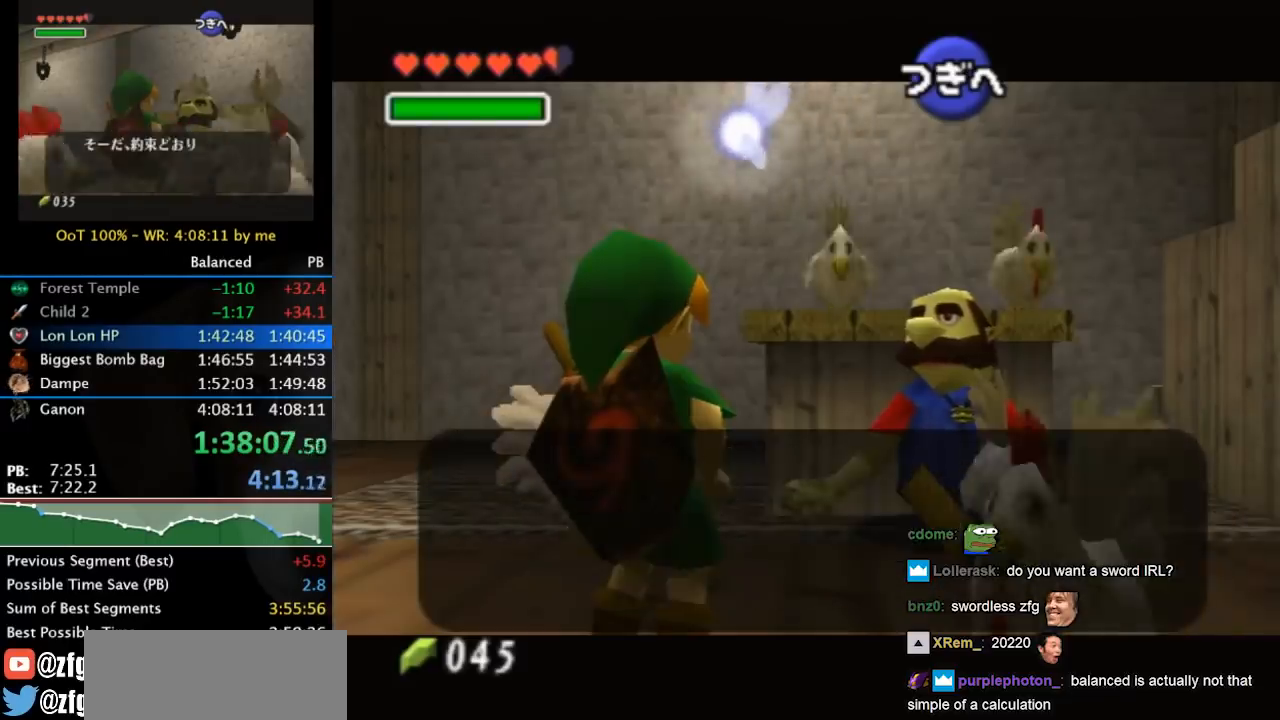
{"buttons": [], "left_stick": "center", "right_stick": "center", "events": [[33, "B", "down"], [67, "A", "down"], [167, "A", "up"], [167, "B", "up"], [267, "A", "down"], [267, "B", "down"], [300, "A", "up"], [300, "B", "up"], [433, "A", "down"], [433, "B", "down"], [467, "A", "up"], [500, "B", "up"]]}
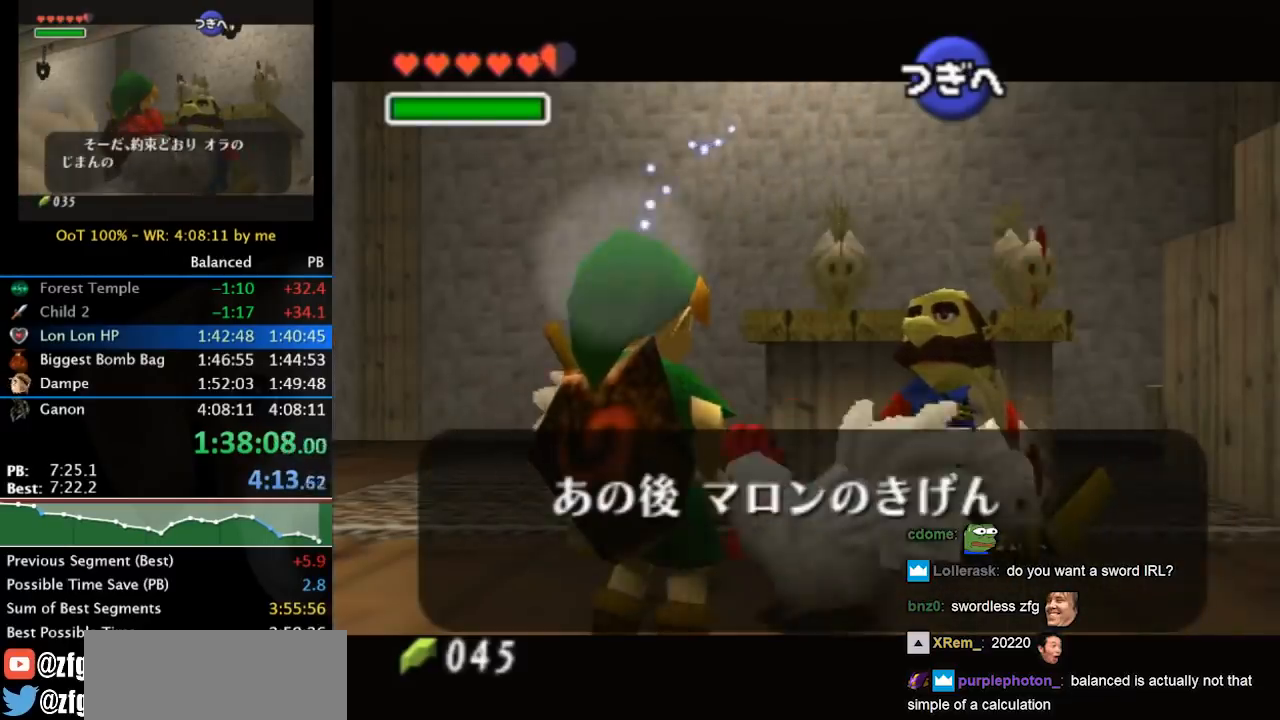
{"buttons": ["B"], "left_stick": "center", "right_stick": "center", "events": [[67, "A", "down"], [100, "B", "down"], [167, "A", "up"], [200, "B", "up"], [233, "A", "down"], [300, "A", "up"], [300, "B", "down"], [367, "B", "up"], [400, "A", "down"], [467, "A", "up"], [467, "B", "down"]]}
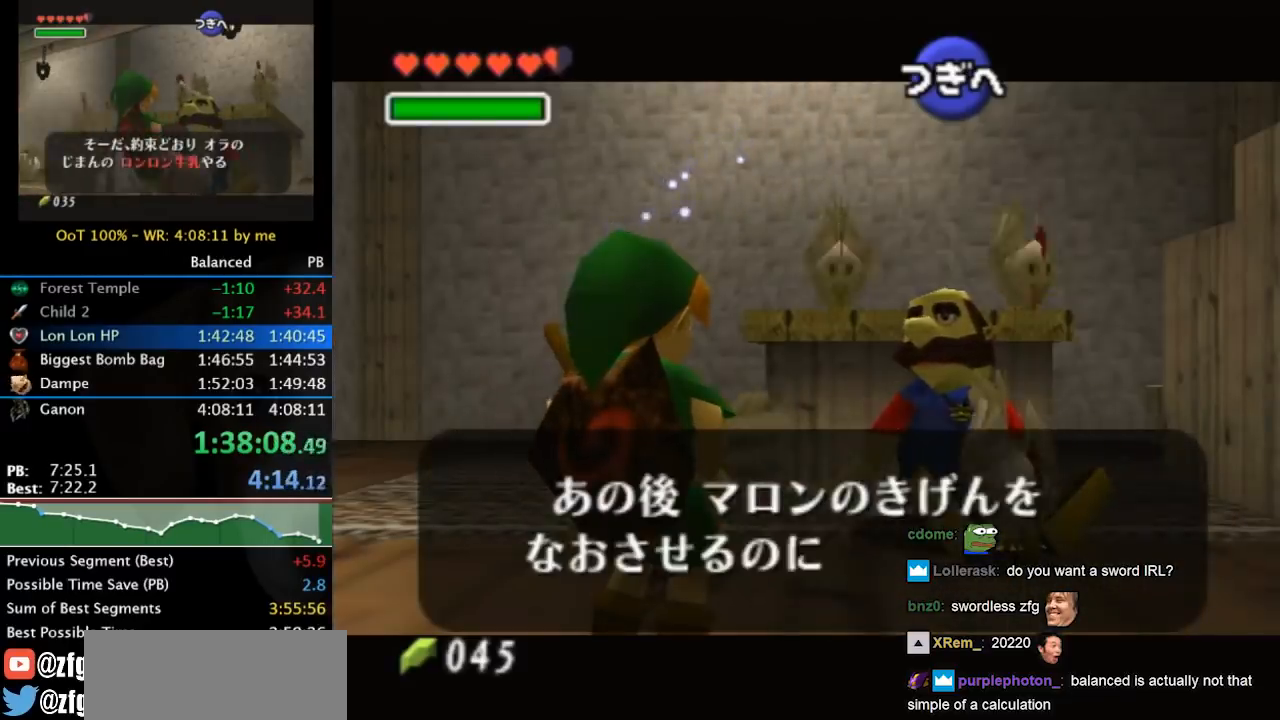
{"buttons": ["B"], "left_stick": "center", "right_stick": "center", "events": [[33, "B", "up"], [67, "A", "down"], [133, "B", "down"], [167, "A", "up"], [233, "B", "up"], [333, "B", "down"], [400, "A", "down"], [400, "B", "up"], [467, "A", "up"], [500, "B", "down"]]}
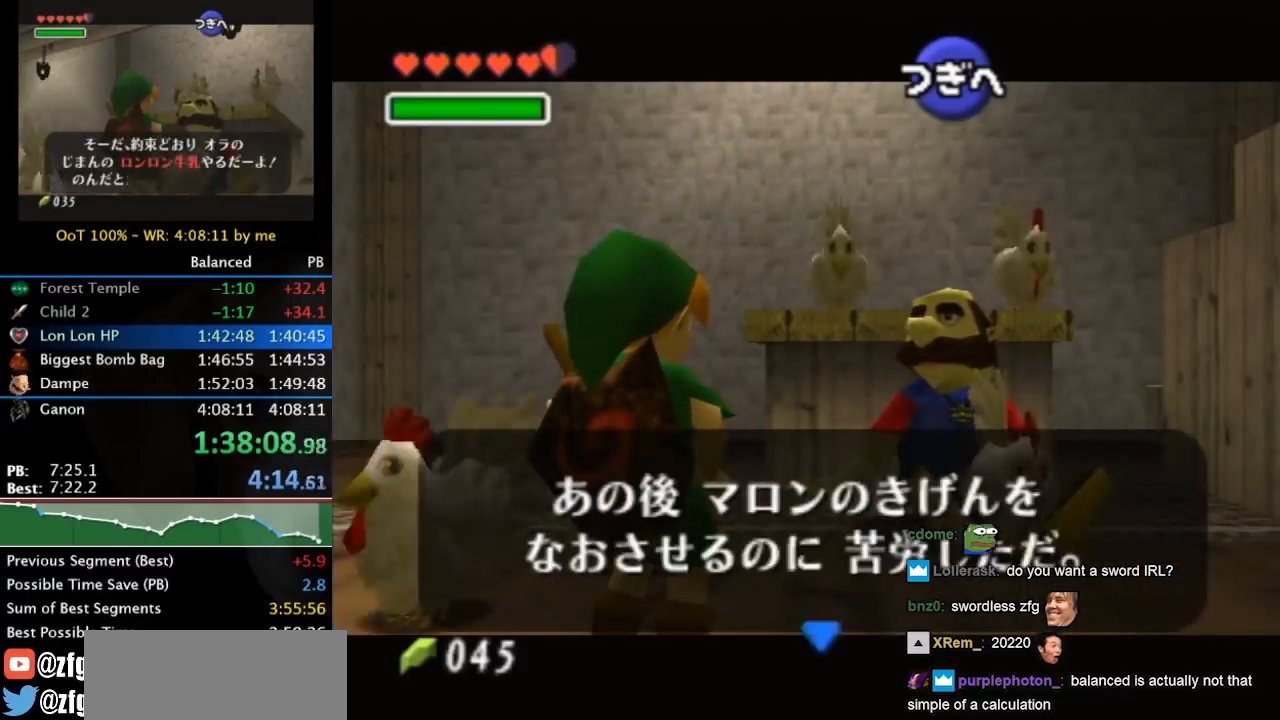
{"buttons": [], "left_stick": "center", "right_stick": "center", "events": [[100, "A", "down"], [100, "B", "up"], [133, "A", "up"], [200, "B", "down"], [233, "A", "down"], [233, "B", "up"], [300, "A", "up"], [367, "B", "down"], [400, "A", "down"], [433, "B", "up"], [467, "A", "up"]]}
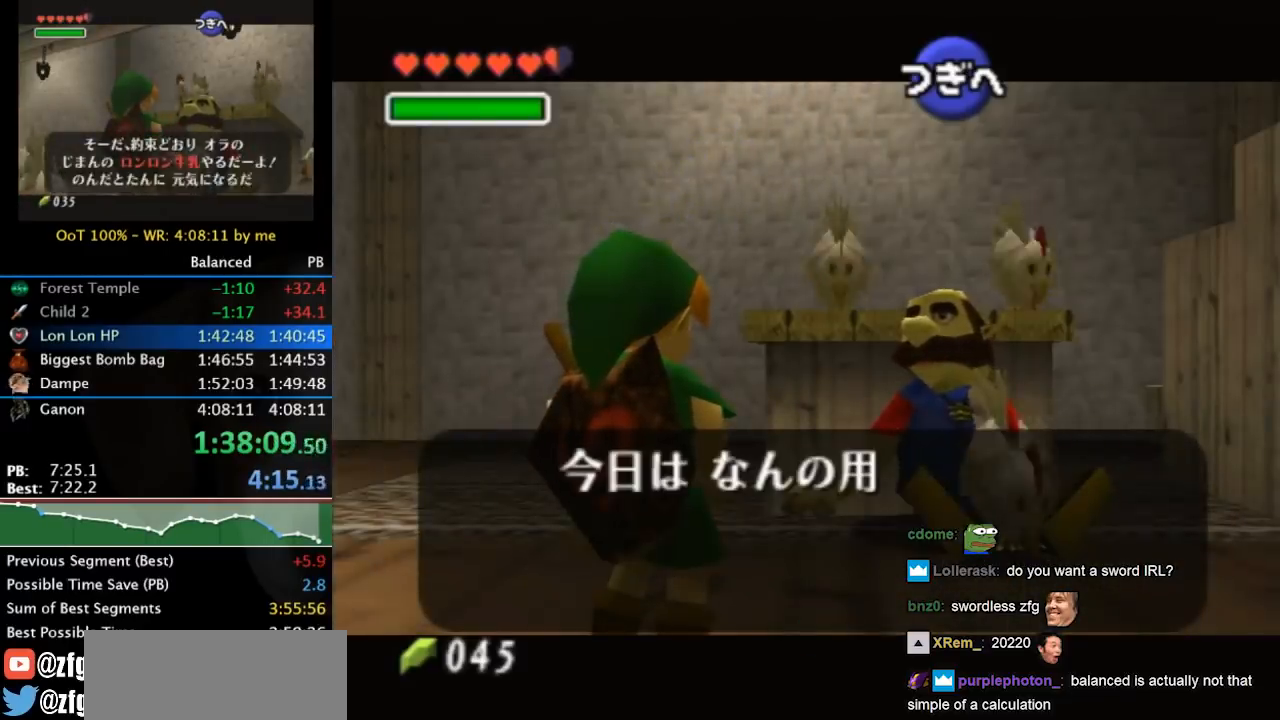
{"buttons": [], "left_stick": "center", "right_stick": "center", "events": [[33, "B", "down"], [100, "A", "down"], [133, "A", "up"], [133, "B", "up"], [233, "A", "down"], [233, "B", "down"], [300, "A", "up"], [300, "B", "up"], [400, "A", "down"], [433, "B", "down"], [467, "A", "up"], [500, "B", "up"]]}
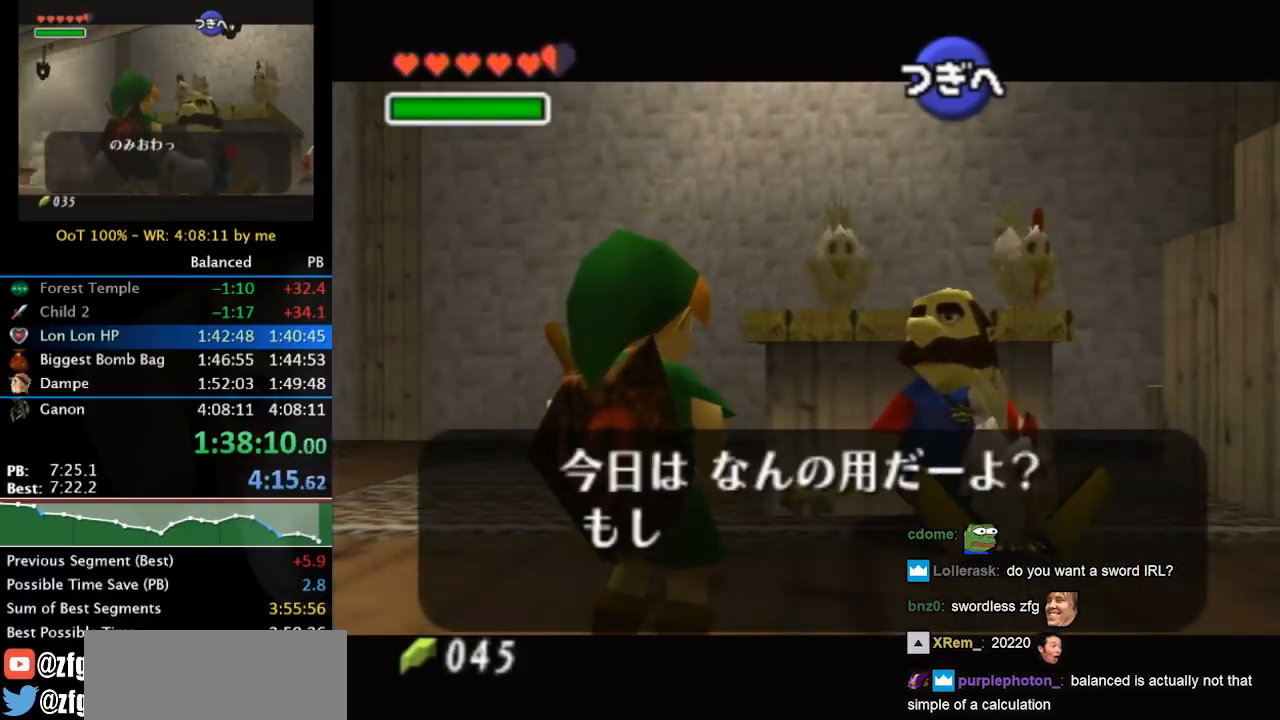
{"buttons": ["B"], "left_stick": "center", "right_stick": "center", "events": [[67, "A", "down"], [100, "B", "down"], [133, "A", "up"], [167, "B", "up"], [233, "A", "down"], [233, "B", "down"], [267, "A", "up"], [333, "B", "up"], [400, "A", "down"], [433, "A", "up"], [433, "B", "down"]]}
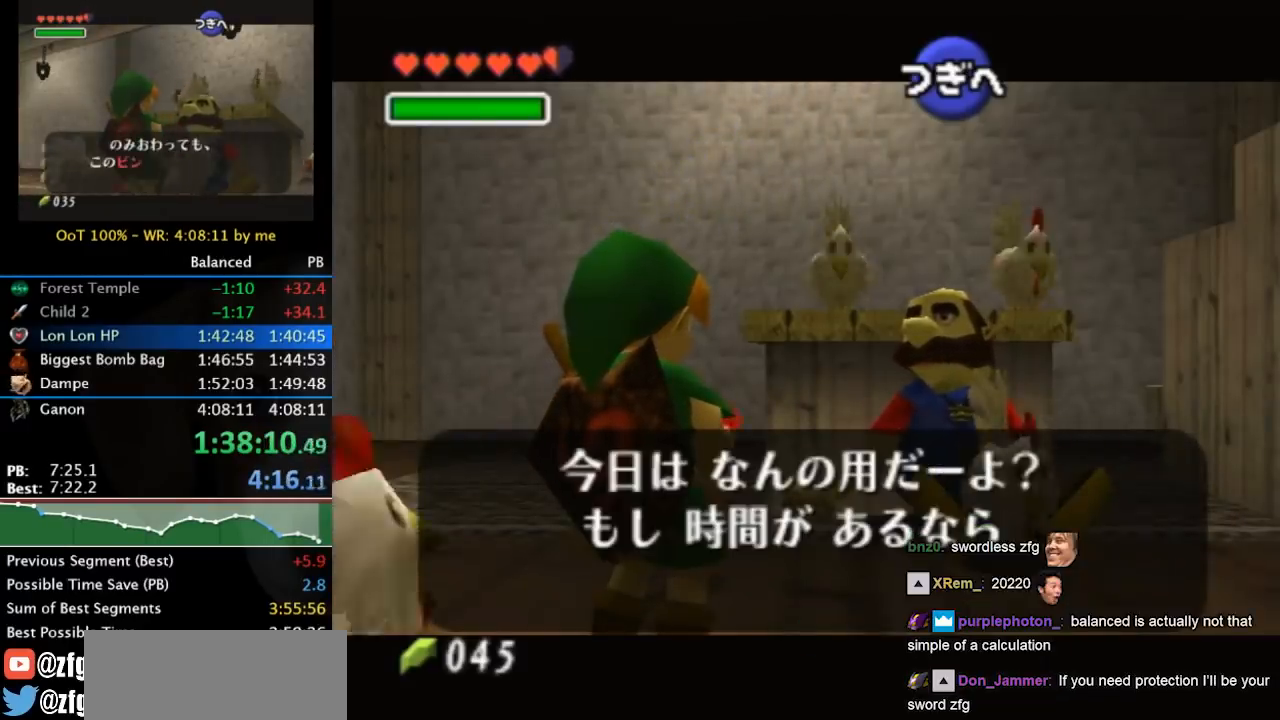
{"buttons": ["B"], "left_stick": "center", "right_stick": "center", "events": [[33, "B", "up"], [67, "A", "down"], [133, "A", "up"], [133, "B", "down"], [200, "B", "up"], [233, "A", "down"], [300, "A", "up"], [333, "B", "down"], [367, "A", "down"], [367, "B", "up"], [433, "A", "up"], [467, "B", "down"]]}
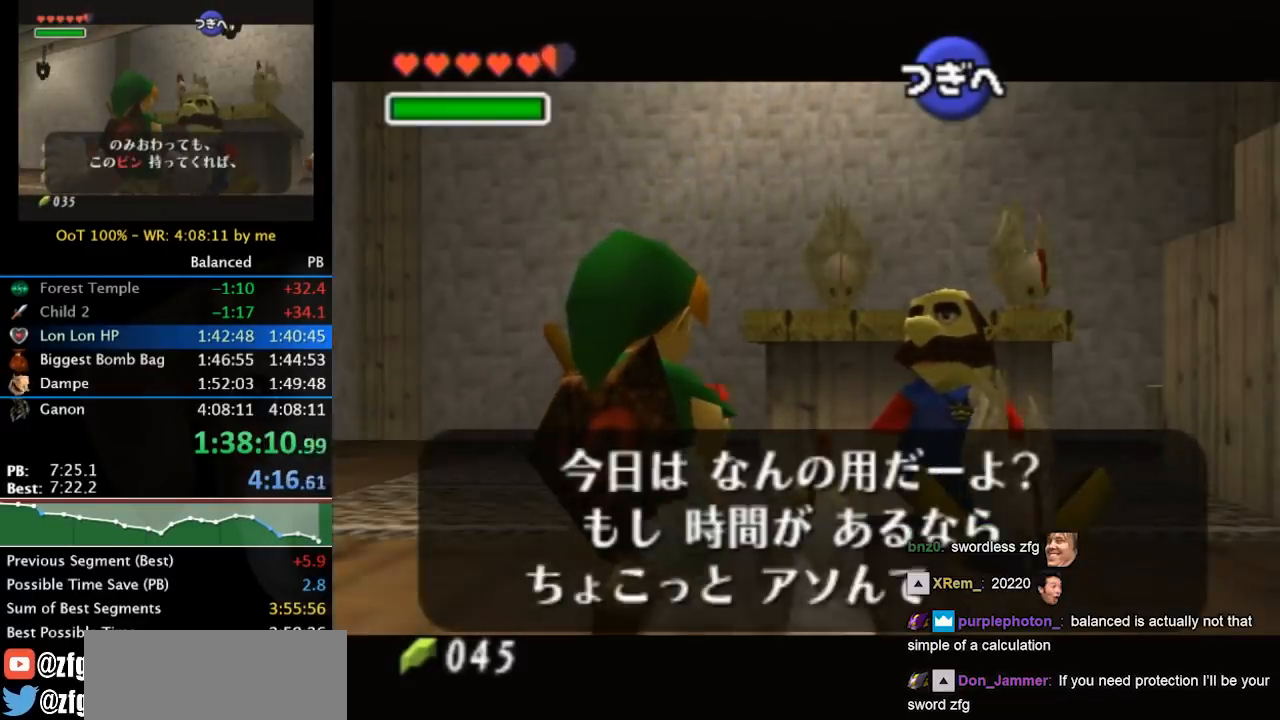
{"buttons": ["B"], "left_stick": "center", "right_stick": "center", "events": [[33, "A", "down"], [33, "B", "up"], [67, "A", "up"], [133, "B", "down"], [167, "A", "down"], [200, "A", "up"], [200, "B", "up"], [333, "A", "down"], [333, "B", "down"], [400, "A", "up"], [400, "B", "up"], [500, "B", "down"]]}
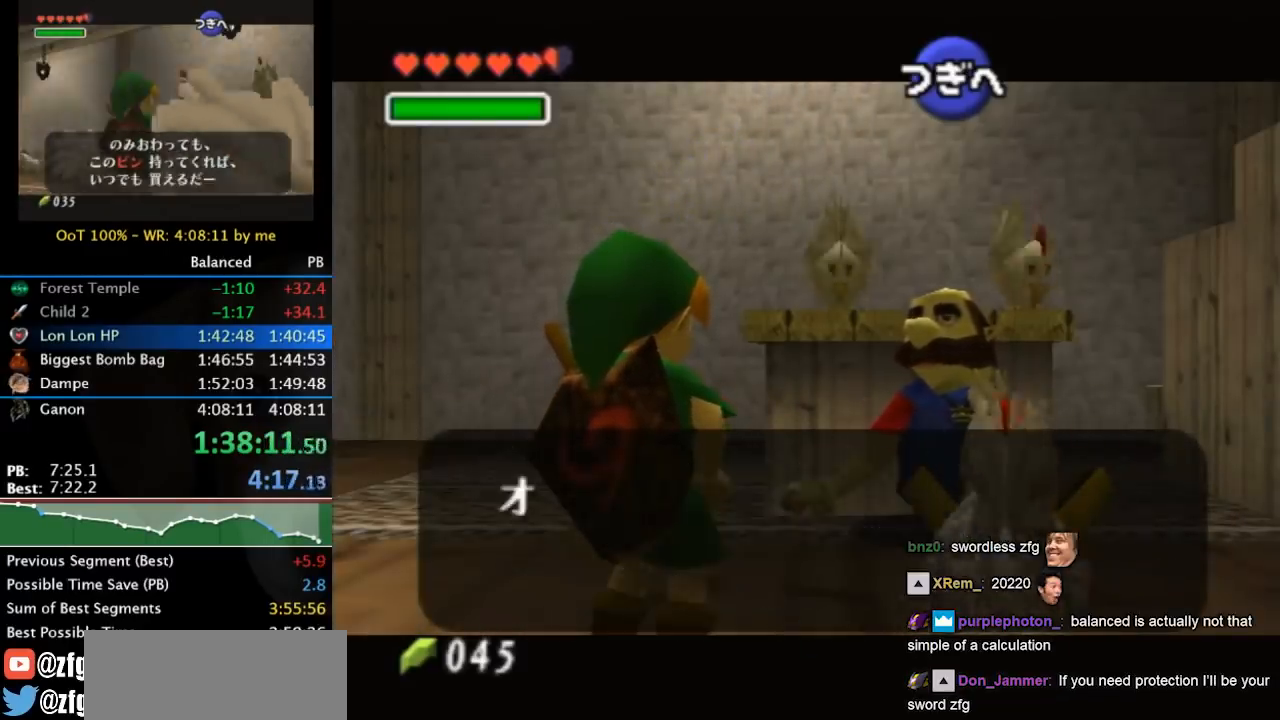
{"buttons": ["A", "B"], "left_stick": "center", "right_stick": "center", "events": [[67, "B", "up"], [133, "A", "down"], [167, "A", "up"], [167, "B", "down"], [200, "B", "up"], [267, "A", "down"], [333, "B", "down"], [367, "A", "up"], [400, "B", "up"], [467, "A", "down"], [500, "B", "down"]]}
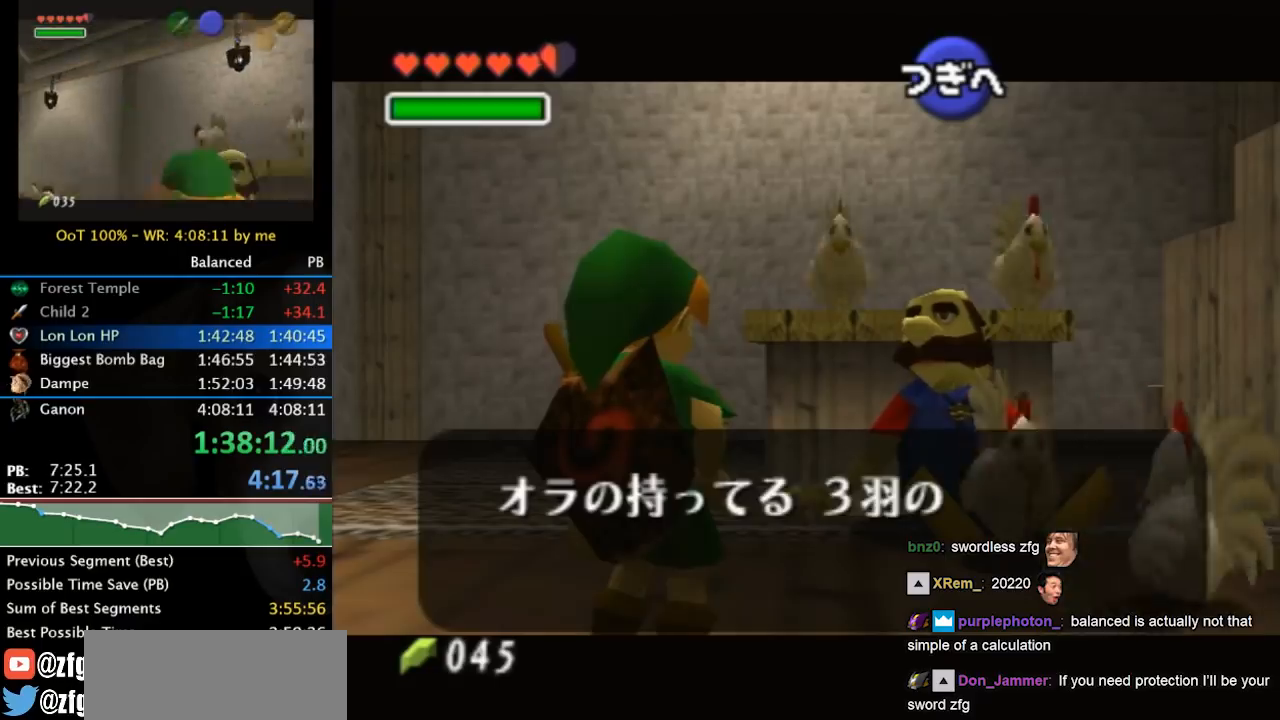
{"buttons": ["A", "B"], "left_stick": "center", "right_stick": "center", "events": [[33, "A", "up"], [67, "A", "down"], [67, "B", "up"], [167, "A", "up"], [300, "B", "down"], [333, "A", "down"], [400, "A", "up"], [400, "B", "up"], [500, "A", "down"], [500, "B", "down"]]}
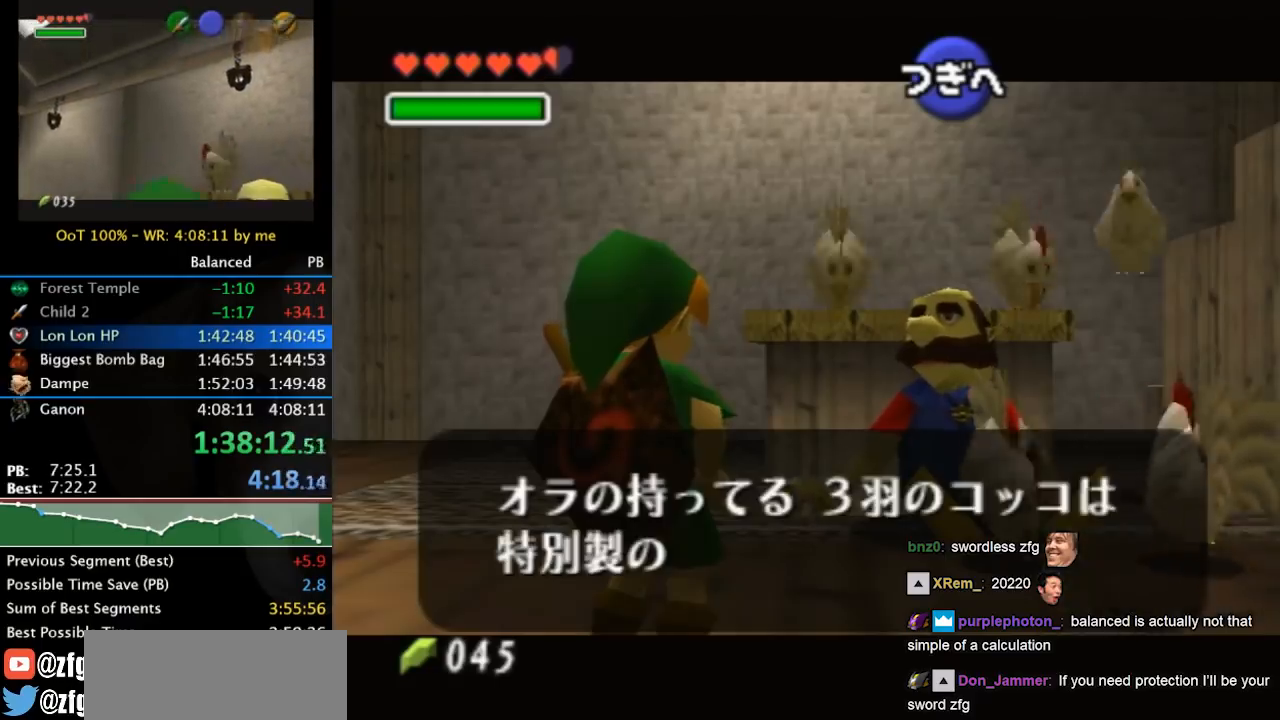
{"buttons": ["A", "B"], "left_stick": "center", "right_stick": "center", "events": [[67, "A", "up"], [67, "B", "up"], [133, "A", "down"], [167, "B", "down"], [200, "B", "up"], [233, "A", "up"], [300, "B", "down"], [333, "A", "down"], [367, "A", "up"], [367, "B", "up"], [467, "A", "down"], [467, "B", "down"]]}
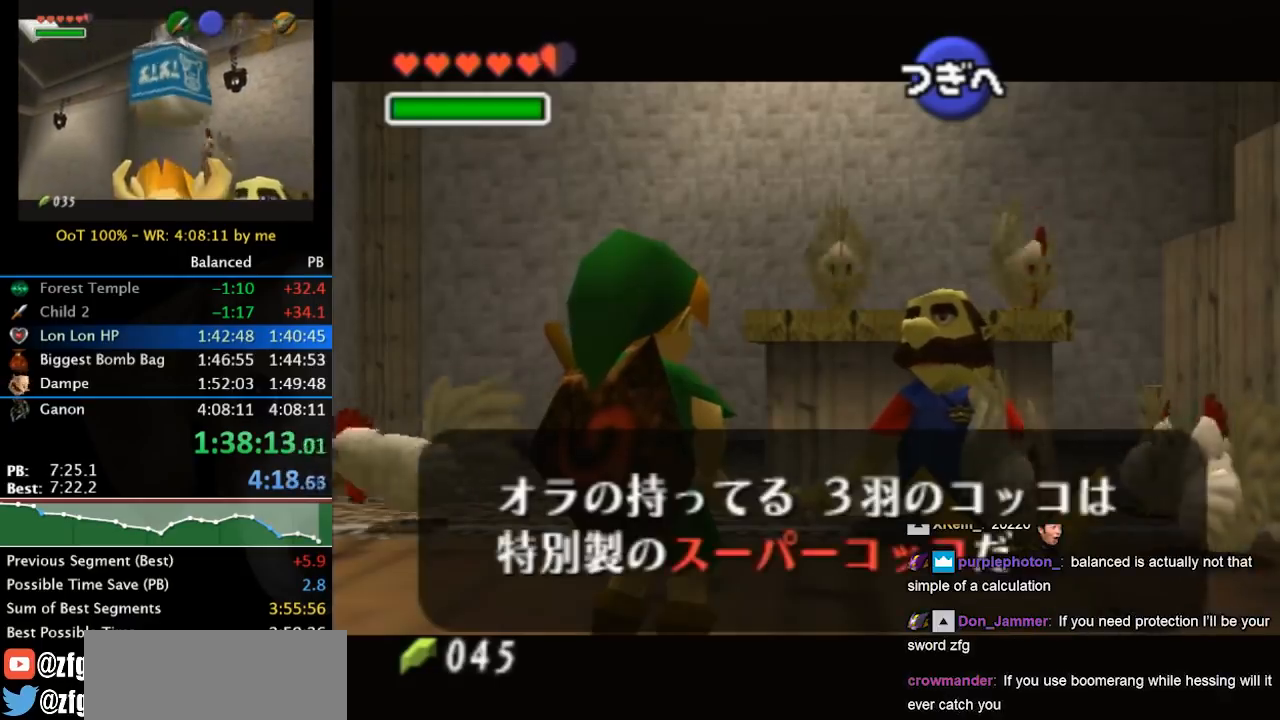
{"buttons": [], "left_stick": "center", "right_stick": "center", "events": [[33, "A", "up"], [33, "B", "up"], [100, "A", "down"], [100, "B", "down"], [167, "A", "up"], [167, "B", "up"], [267, "A", "down"], [267, "B", "down"], [333, "A", "up"], [333, "B", "up"], [400, "A", "down"], [400, "B", "down"], [467, "B", "up"], [500, "A", "up"]]}
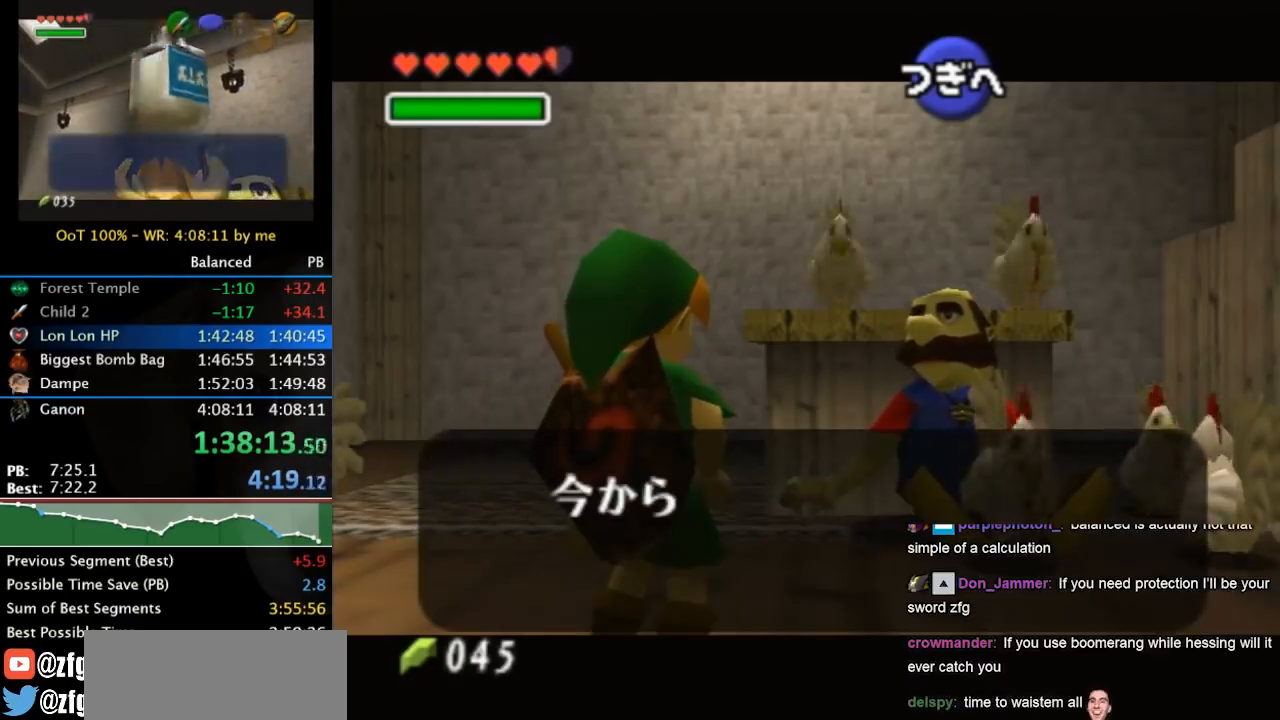
{"buttons": [], "left_stick": "center", "right_stick": "center", "events": [[33, "A", "down"], [33, "B", "down"], [100, "A", "up"], [100, "B", "up"], [200, "A", "down"], [200, "B", "down"], [267, "A", "up"], [267, "B", "up"], [367, "A", "down"], [367, "B", "down"], [433, "A", "up"], [433, "B", "up"]]}
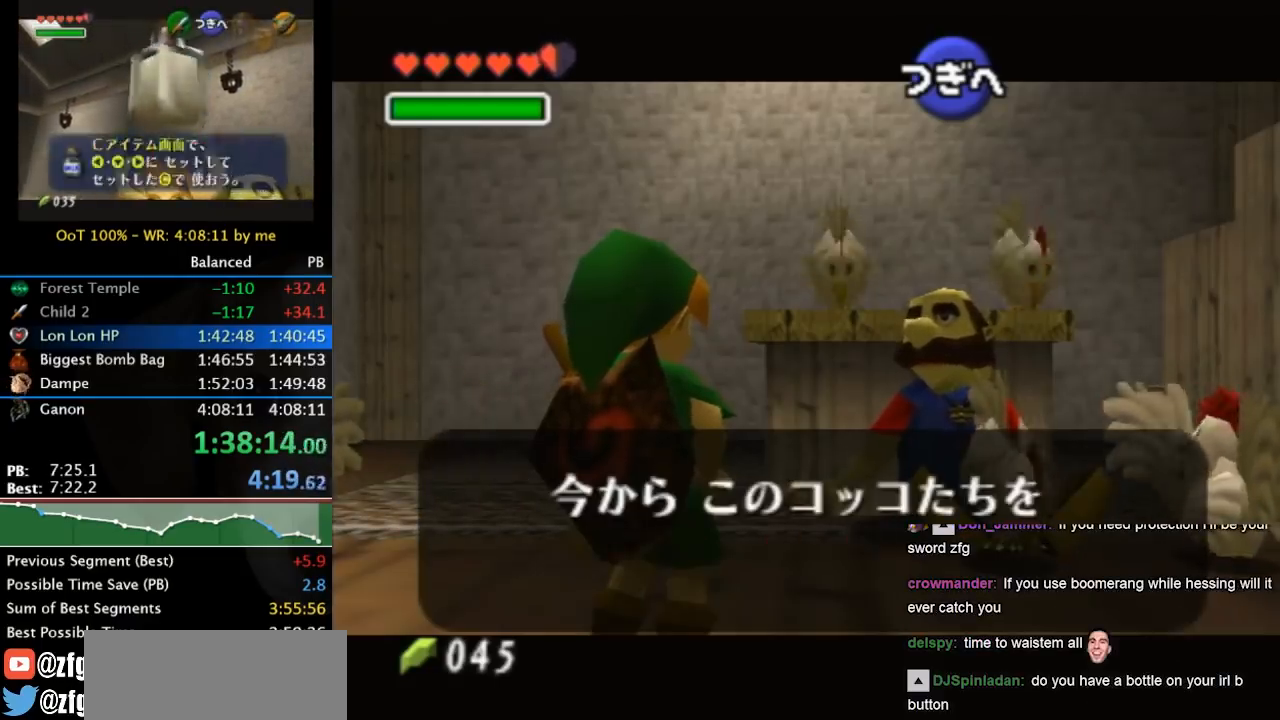
{"buttons": [], "left_stick": "center", "right_stick": "center", "events": [[67, "A", "down"], [100, "A", "up"], [200, "A", "down"], [200, "B", "down"], [267, "A", "up"], [267, "B", "up"], [367, "A", "down"], [367, "B", "down"], [433, "B", "up"], [467, "A", "up"]]}
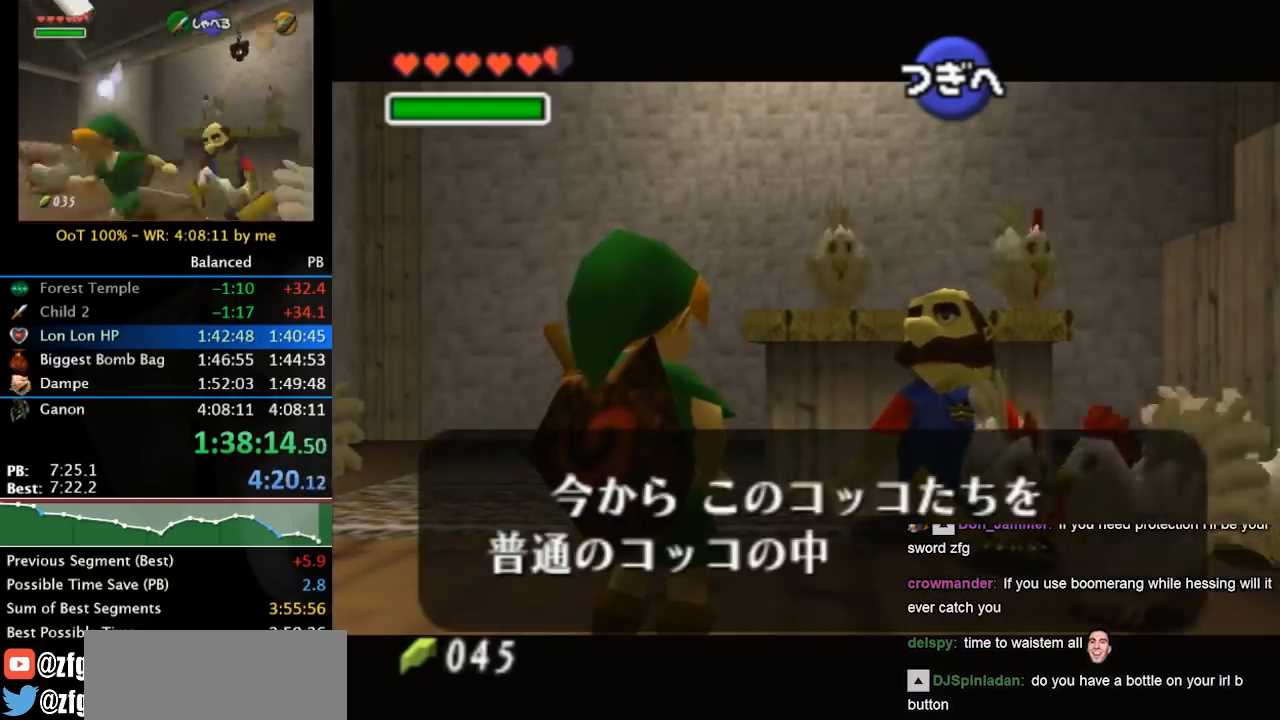
{"buttons": [], "left_stick": "center", "right_stick": "center", "events": [[67, "A", "down"], [67, "B", "down"], [100, "A", "up"], [100, "B", "up"], [200, "A", "down"], [200, "B", "down"], [233, "A", "up"], [233, "B", "up"], [367, "A", "down"], [367, "B", "down"], [433, "A", "up"], [433, "B", "up"]]}
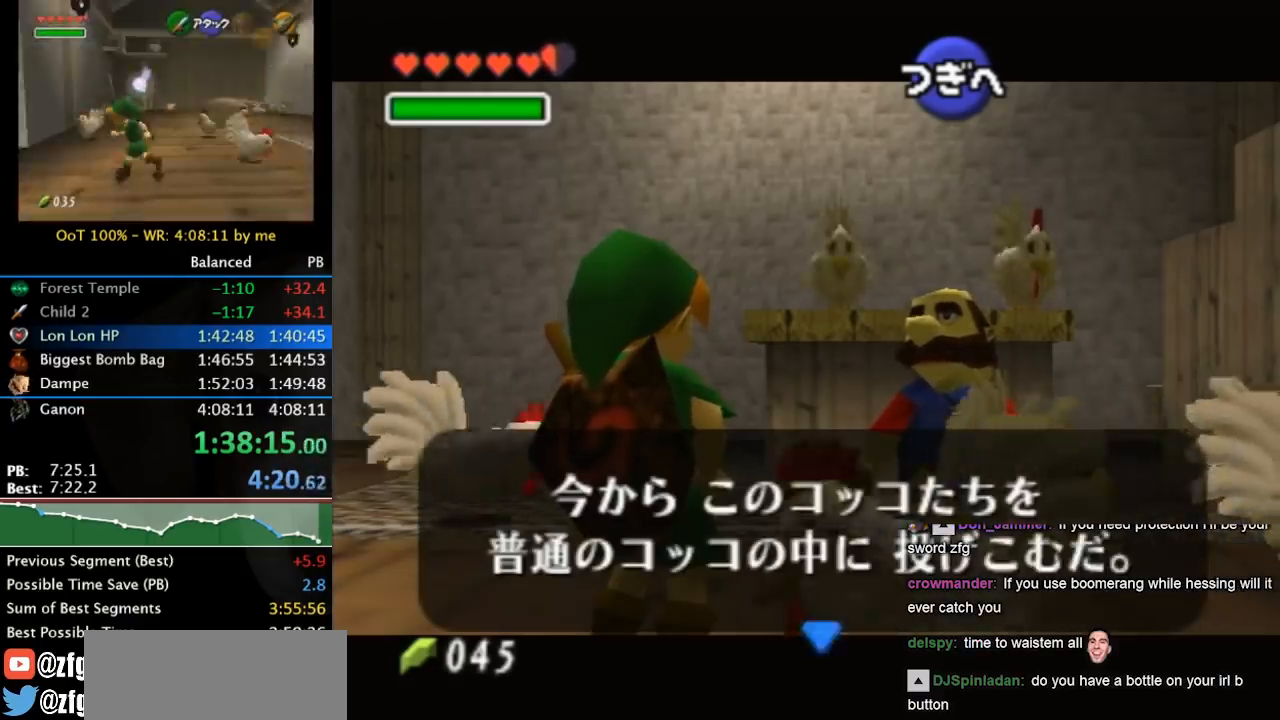
{"buttons": ["A", "B"], "left_stick": "center", "right_stick": "center", "events": [[33, "A", "down"], [67, "A", "up"], [167, "A", "down"], [167, "B", "down"], [233, "A", "up"], [233, "B", "up"], [333, "A", "down"], [333, "B", "down"], [400, "A", "up"], [400, "B", "up"], [500, "A", "down"], [500, "B", "down"]]}
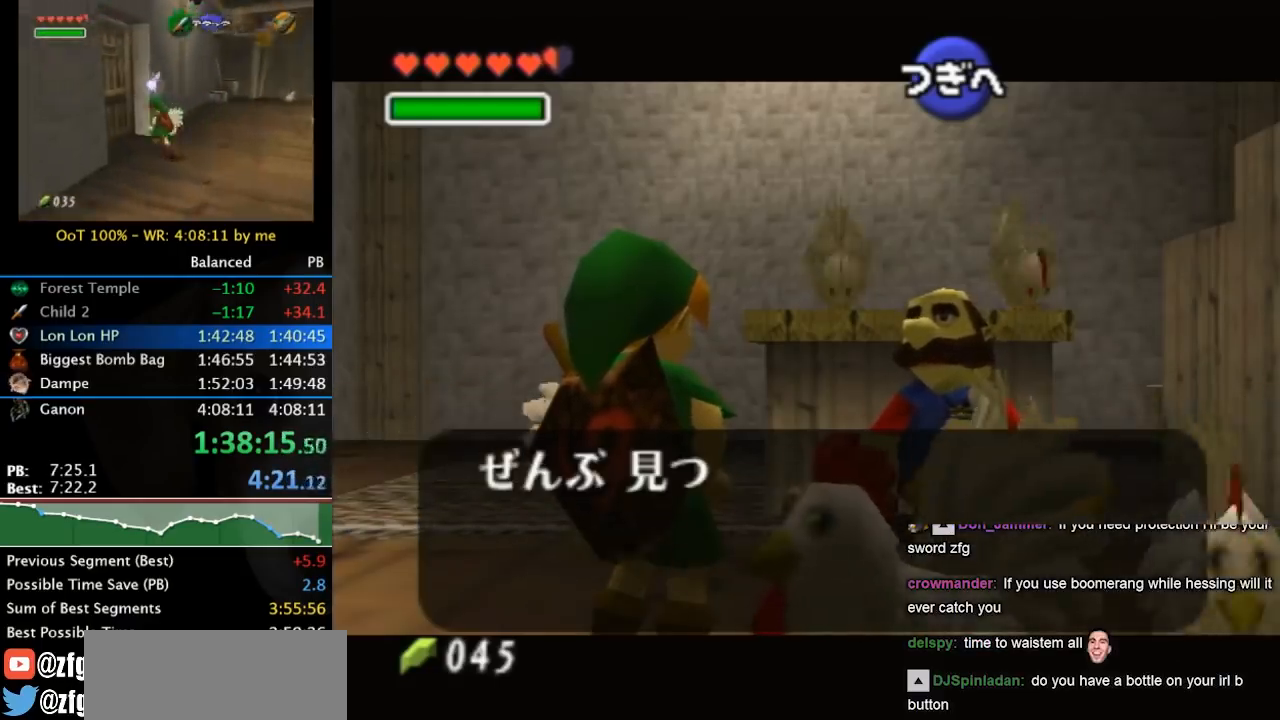
{"buttons": [], "left_stick": "center", "right_stick": "center", "events": [[67, "A", "up"], [67, "B", "up"], [133, "A", "down"], [133, "B", "down"], [167, "B", "up"], [200, "A", "up"], [300, "A", "down"], [300, "B", "down"], [367, "A", "up"], [367, "B", "up"]]}